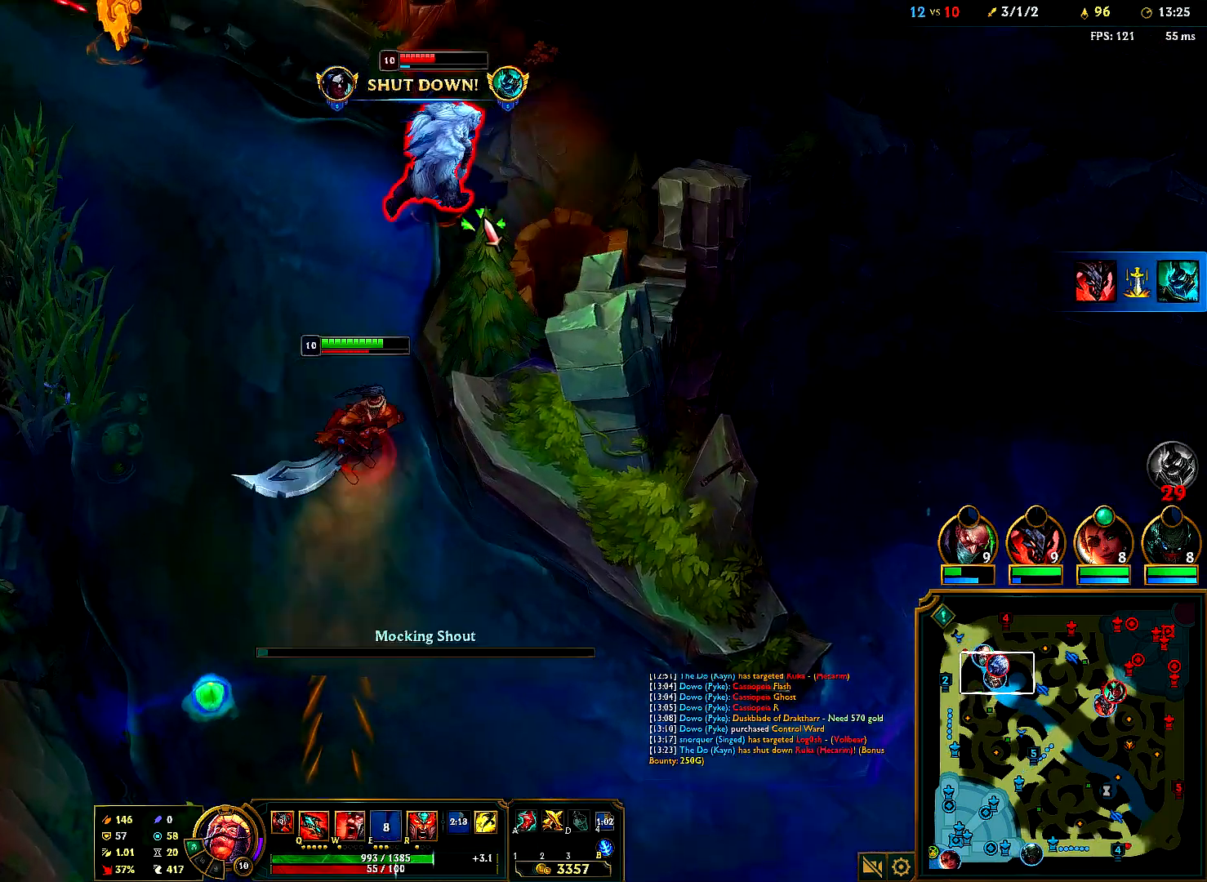
Gameplay with keyboard and mouse; each line is a JSON object with the keys and mouse buttons held at the frame after it. "events" lists presses ("down") and releases ("up") of "1", "2", "3", "4", "5", "6", "a", "alt", "b", "c", "ctrl", "d", "e", "f", "g", "q", "r", "s", "shift", "space", "t", "tab", "tilde", "v", "w", "x", "z", "mouse_left", "mouse_right", "mouse_mb4" and "mouse_mb5" between this image and that frame as [ms after this image, input, new state], when the widget could be followed in between. "mouse_left", "mouse_right", "mouse_mb4", "mouse_mb5" = the "left", "right", "mb4", "mb5" buttons of the "mouse" list. No other keys are recorded. Mouse movement is not recorded. Not read: mouse_wheel.
{"keys": ["tab"], "mouse": ["right"], "events": [[33, "mouse_right", "down"], [83, "w", "down"], [133, "w", "up"], [150, "mouse_right", "up"], [217, "mouse_right", "down"], [233, "w", "down"], [300, "w", "up"], [317, "mouse_right", "up"], [400, "mouse_right", "down"], [417, "tab", "down"]]}
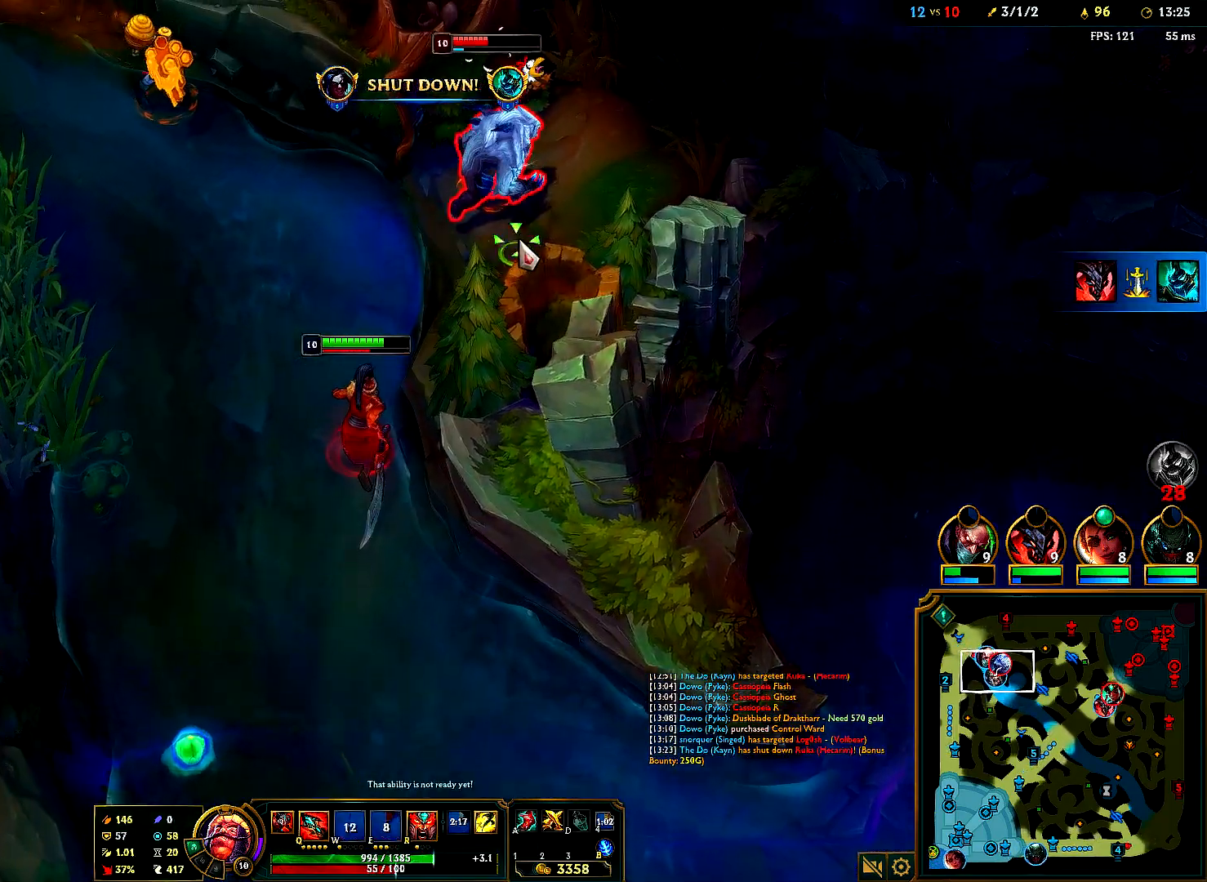
{"keys": [], "mouse": [], "events": [[17, "mouse_right", "up"], [17, "tab", "up"], [100, "mouse_right", "down"], [217, "mouse_right", "up"], [300, "mouse_right", "down"], [433, "mouse_right", "up"]]}
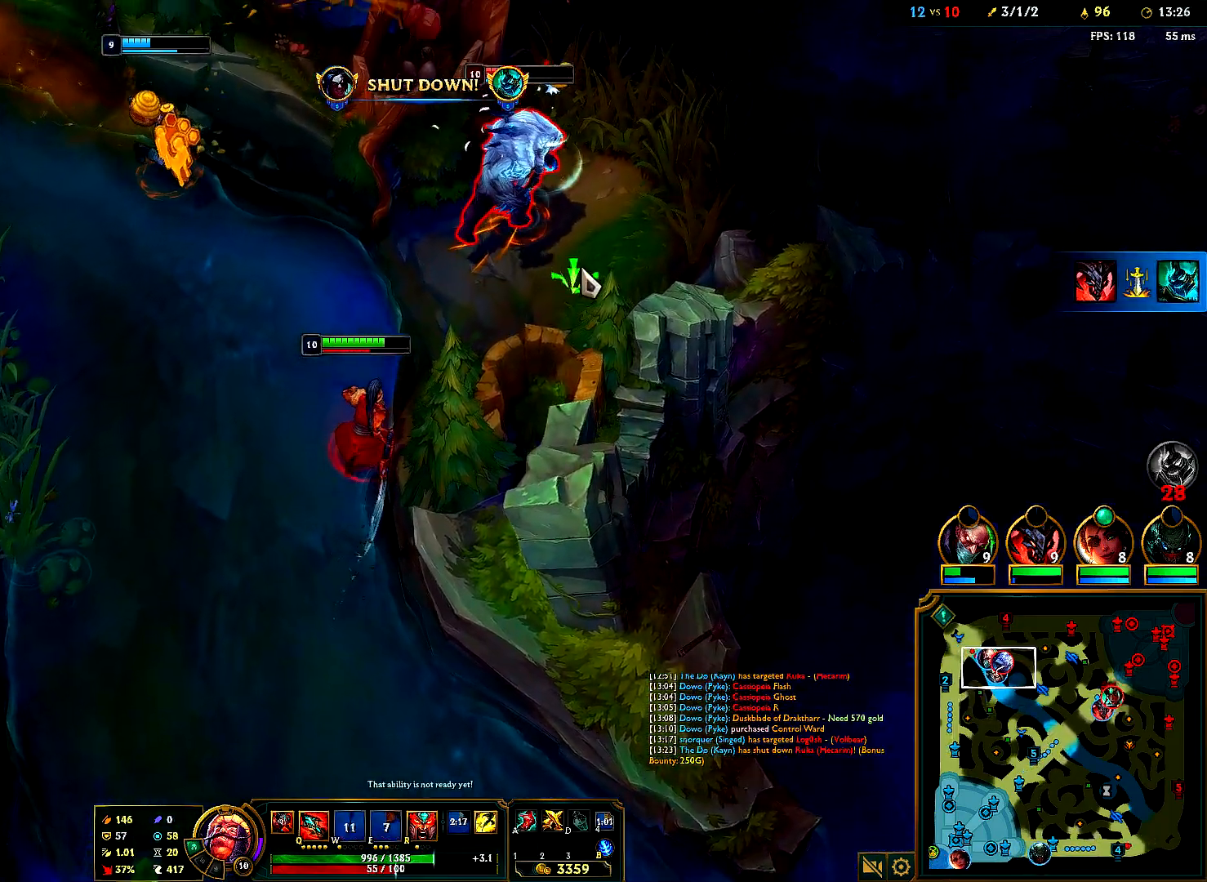
{"keys": [], "mouse": ["right"], "events": [[17, "mouse_right", "down"], [150, "mouse_right", "up"], [250, "mouse_right", "down"], [383, "mouse_right", "up"], [467, "mouse_right", "down"]]}
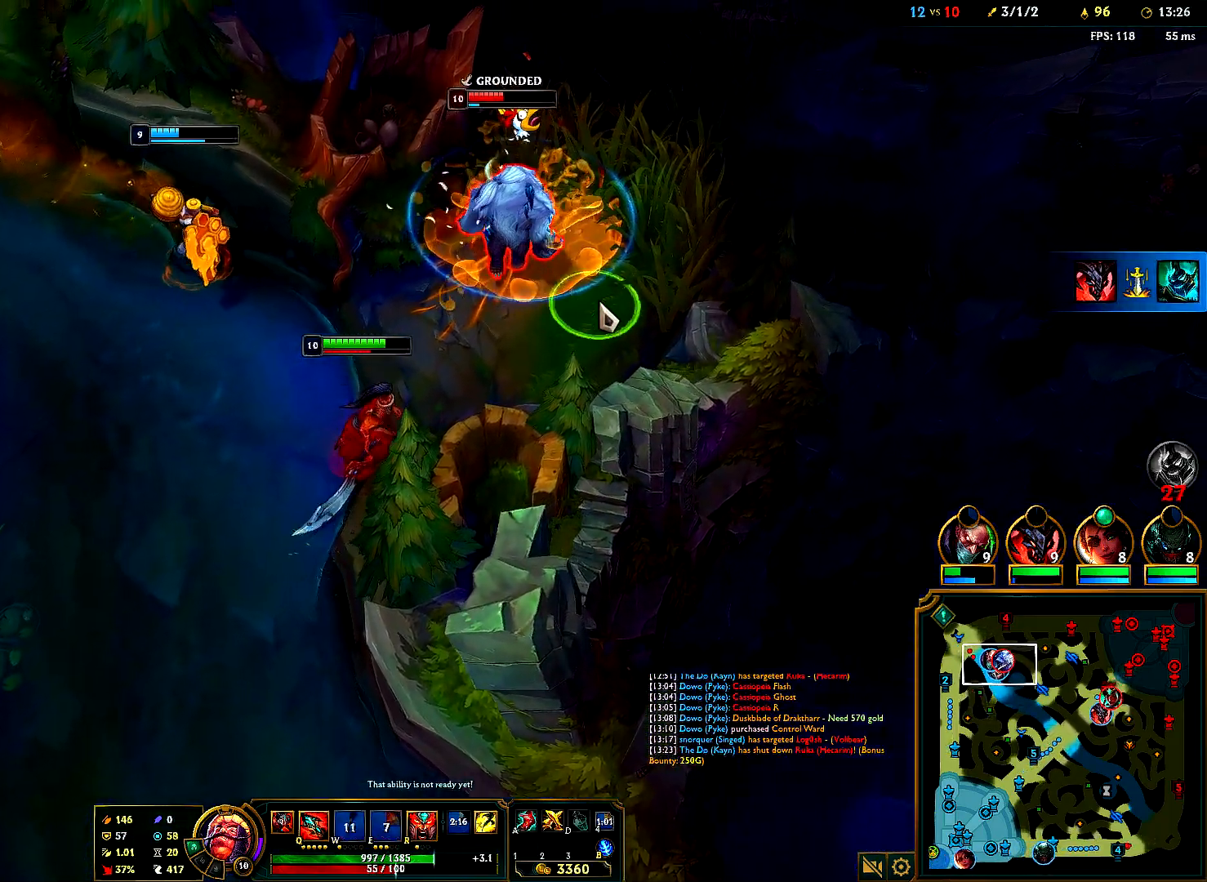
{"keys": [], "mouse": [], "events": [[67, "mouse_right", "up"], [167, "mouse_right", "down"], [267, "mouse_right", "up"], [333, "mouse_right", "down"], [450, "mouse_right", "up"]]}
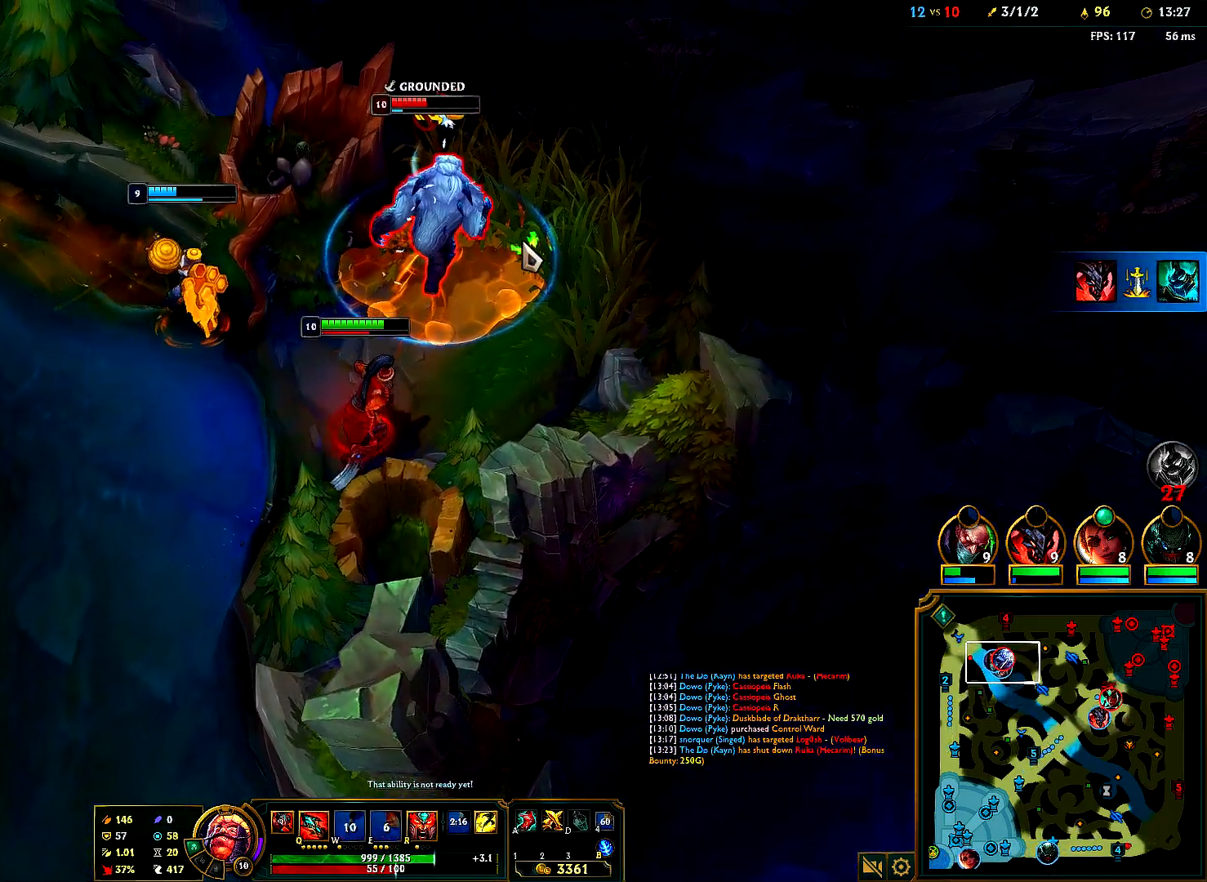
{"keys": [], "mouse": ["right"], "events": [[17, "mouse_right", "down"], [150, "mouse_right", "up"], [217, "mouse_right", "down"], [333, "mouse_right", "up"], [417, "mouse_right", "down"]]}
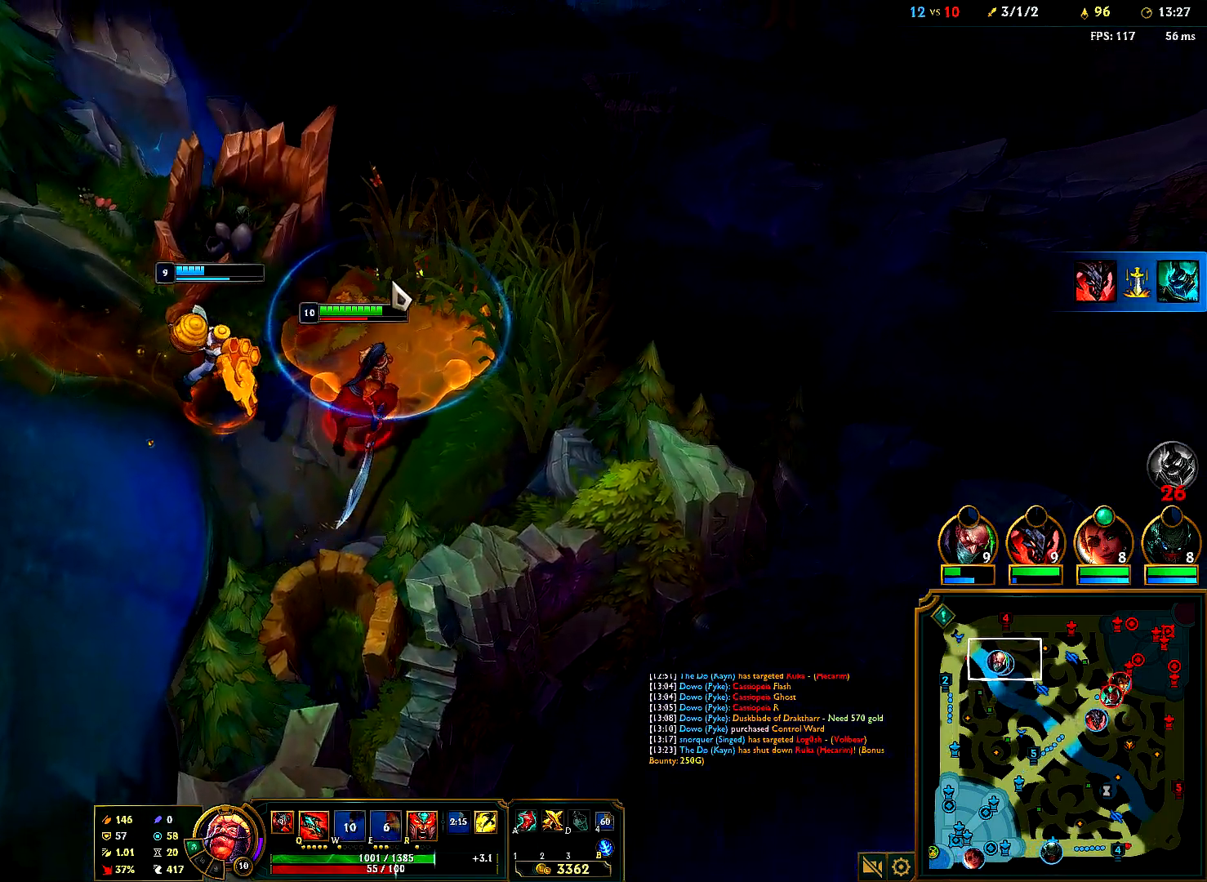
{"keys": [], "mouse": ["right"], "events": [[33, "mouse_right", "up"], [100, "mouse_right", "down"], [233, "mouse_right", "up"], [300, "mouse_right", "down"], [433, "mouse_right", "up"], [500, "mouse_right", "down"]]}
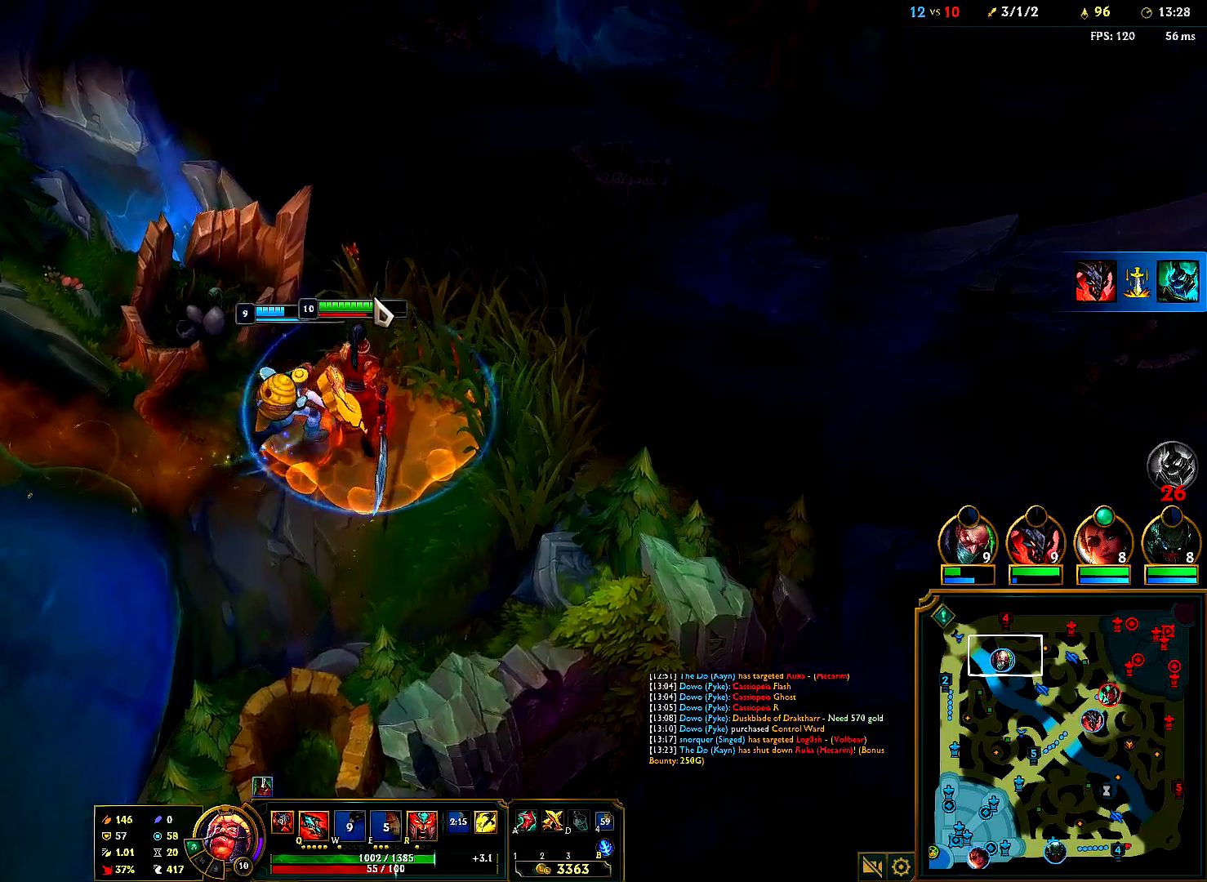
{"keys": [], "mouse": [], "events": [[133, "mouse_right", "up"], [183, "mouse_right", "down"], [317, "mouse_right", "up"], [367, "mouse_right", "down"], [483, "mouse_right", "up"]]}
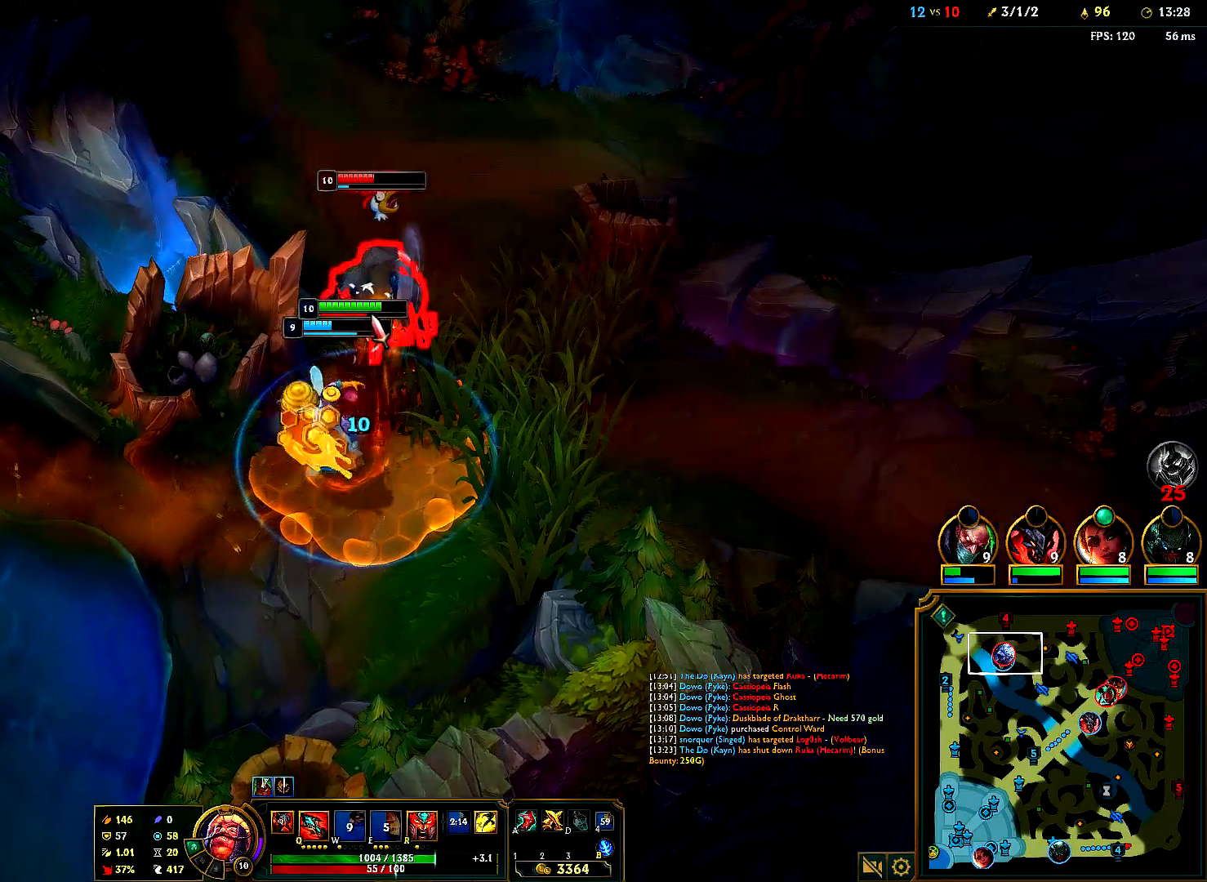
{"keys": [], "mouse": [], "events": [[67, "mouse_right", "down"], [100, "mouse_right", "up"], [183, "mouse_right", "down"], [300, "mouse_right", "up"], [350, "mouse_right", "down"], [483, "mouse_right", "up"]]}
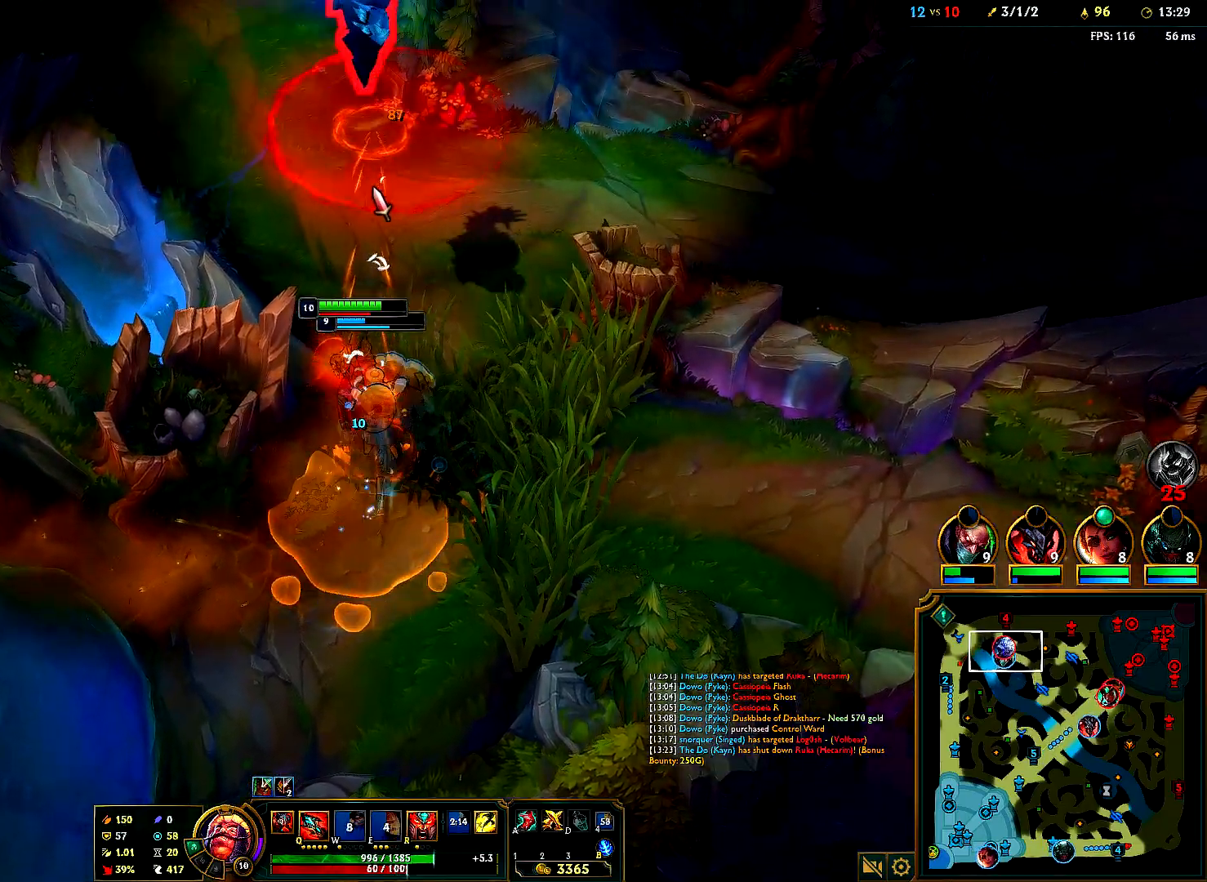
{"keys": [], "mouse": ["right"], "events": [[33, "mouse_right", "down"], [183, "mouse_right", "up"], [233, "mouse_right", "down"], [383, "mouse_right", "up"], [450, "mouse_right", "down"]]}
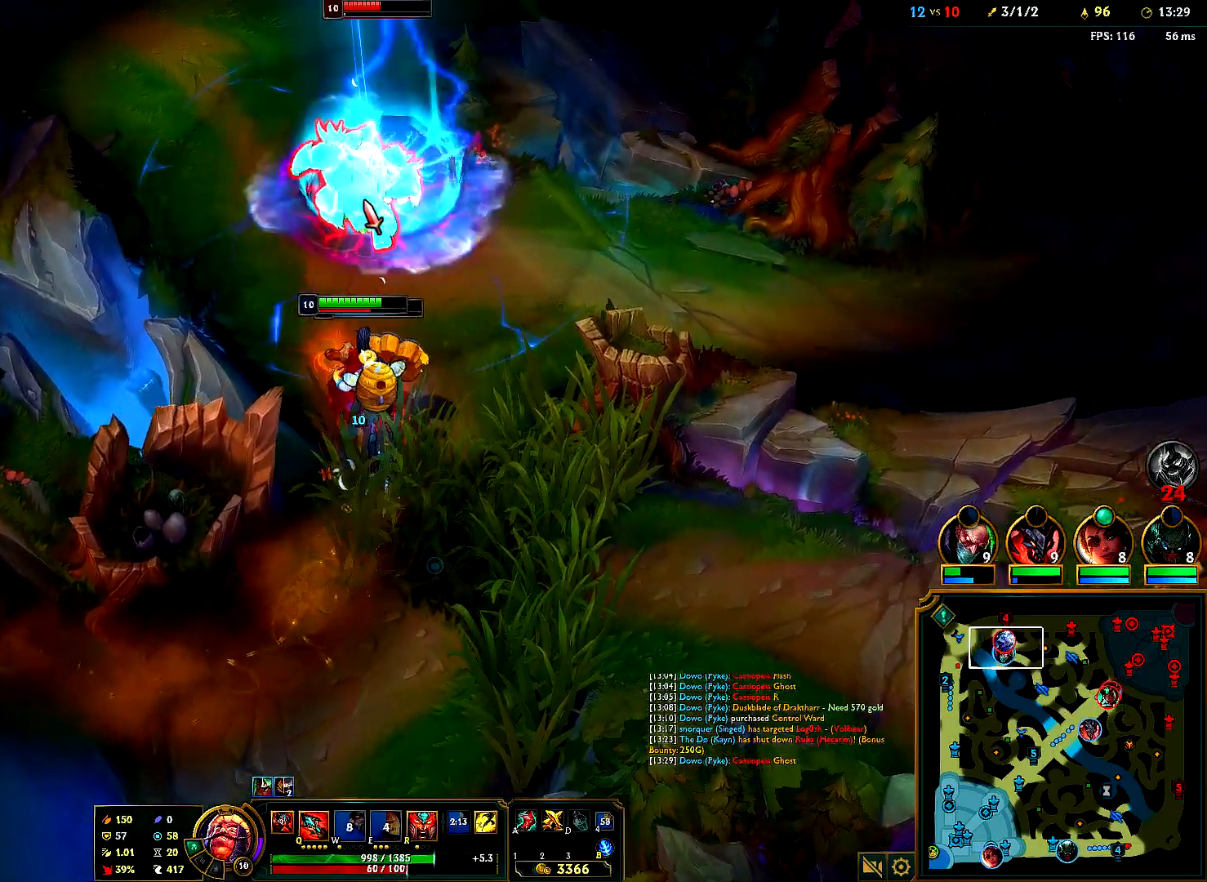
{"keys": [], "mouse": [], "events": [[67, "mouse_right", "up"], [317, "alt", "down"], [400, "mouse_left", "down"], [467, "mouse_left", "up"], [500, "alt", "up"]]}
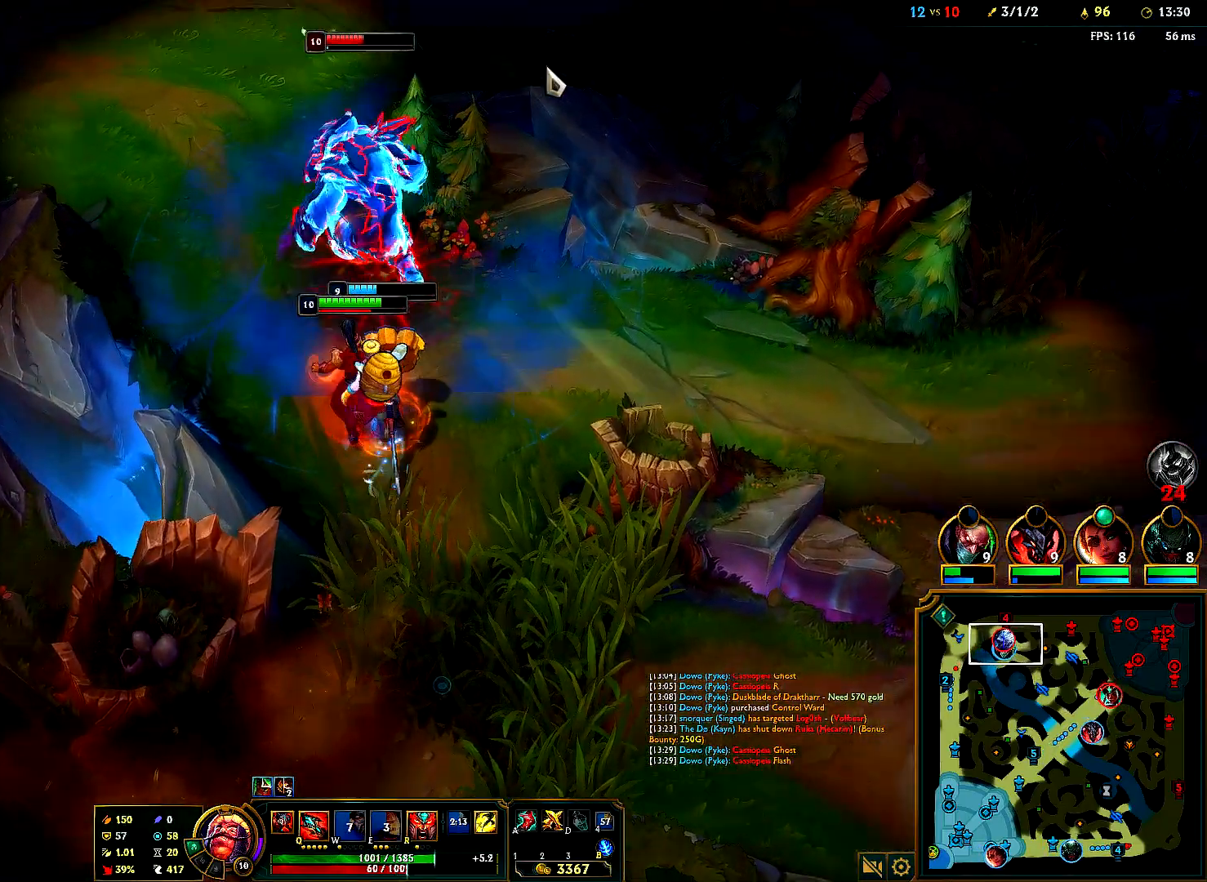
{"keys": [], "mouse": [], "events": [[167, "mouse_right", "down"], [283, "mouse_right", "up"], [367, "mouse_right", "down"], [483, "mouse_right", "up"]]}
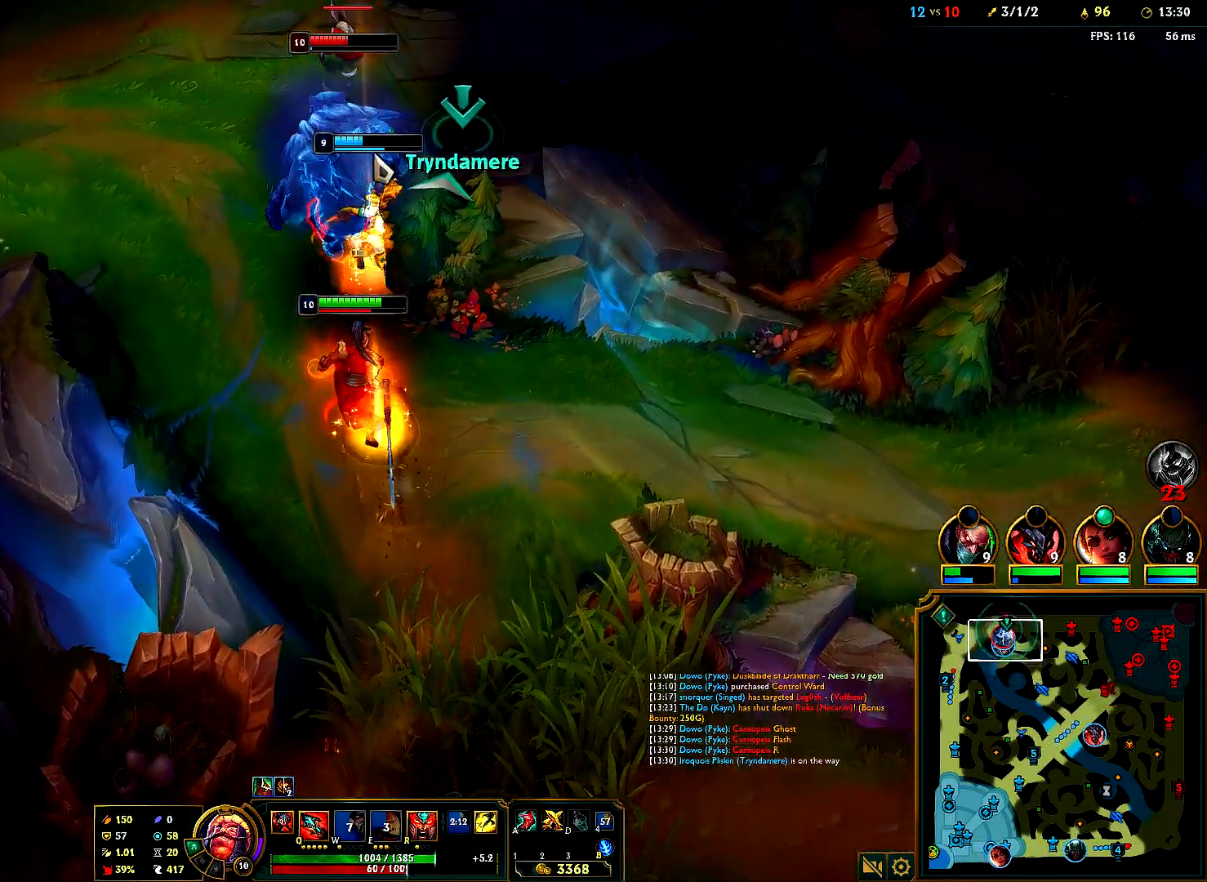
{"keys": [], "mouse": ["right"], "events": [[50, "mouse_right", "down"], [183, "mouse_right", "up"], [250, "mouse_right", "down"], [383, "mouse_right", "up"], [450, "mouse_right", "down"]]}
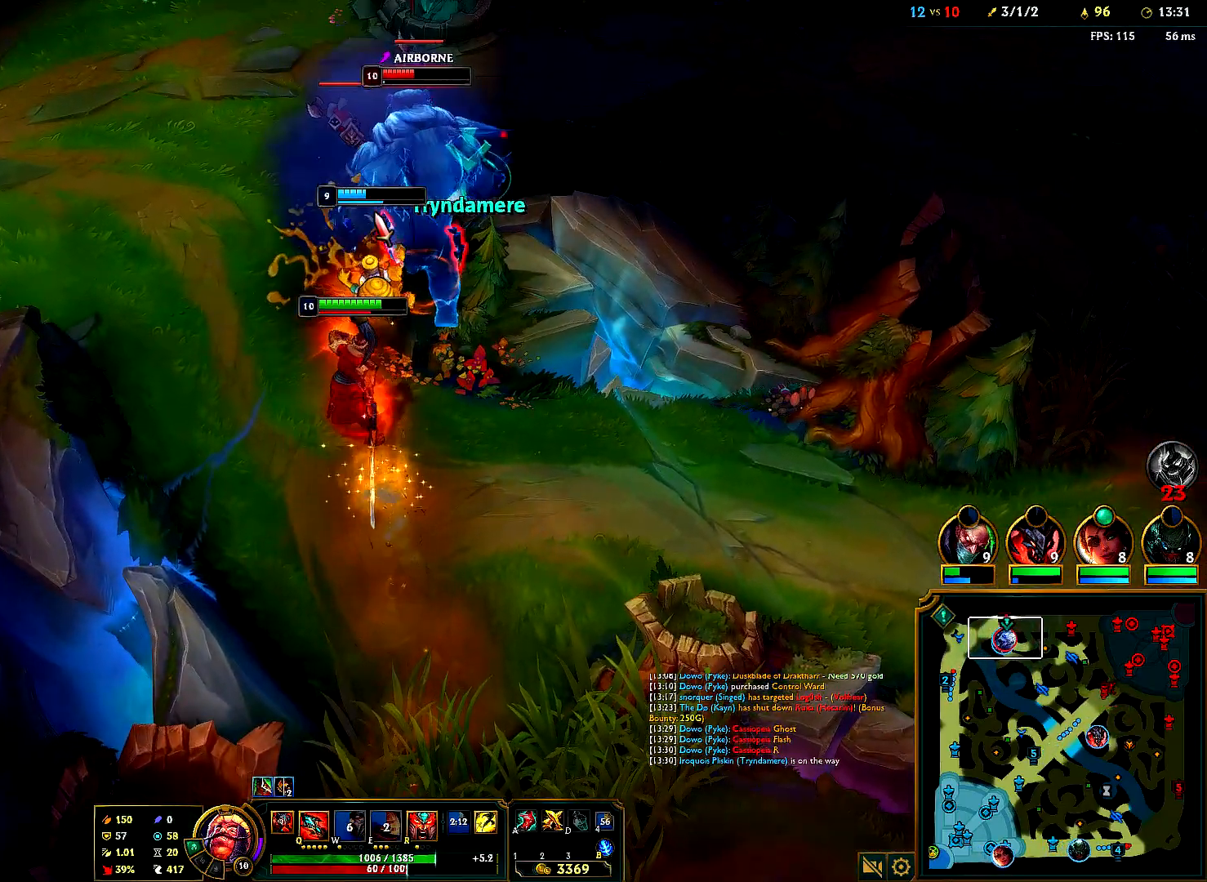
{"keys": [], "mouse": ["right"], "events": [[50, "mouse_right", "up"], [133, "mouse_right", "down"], [217, "mouse_right", "up"], [267, "mouse_right", "down"], [367, "mouse_right", "up"], [433, "mouse_right", "down"]]}
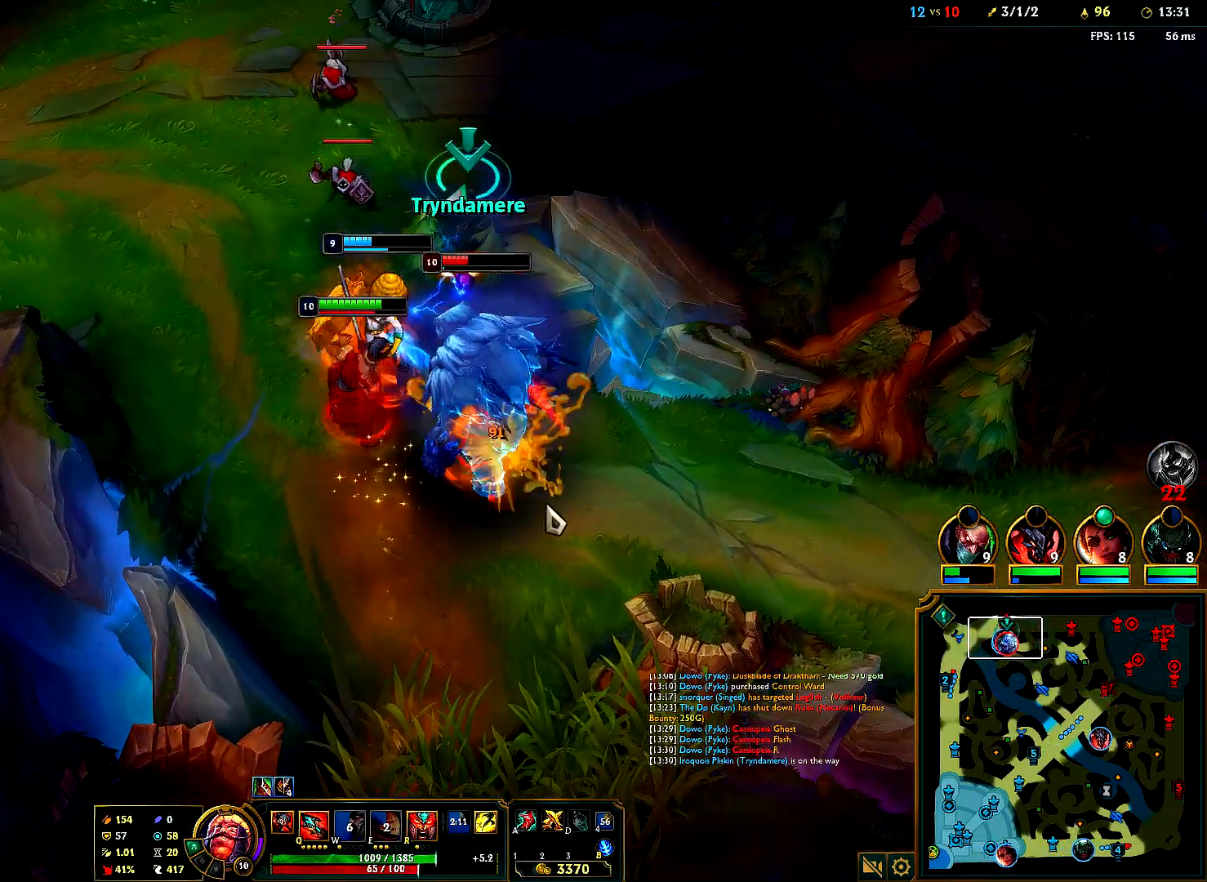
{"keys": [], "mouse": ["right"], "events": [[50, "mouse_right", "up"], [133, "mouse_right", "down"], [217, "mouse_right", "up"], [283, "mouse_right", "down"], [383, "mouse_right", "up"], [450, "mouse_right", "down"]]}
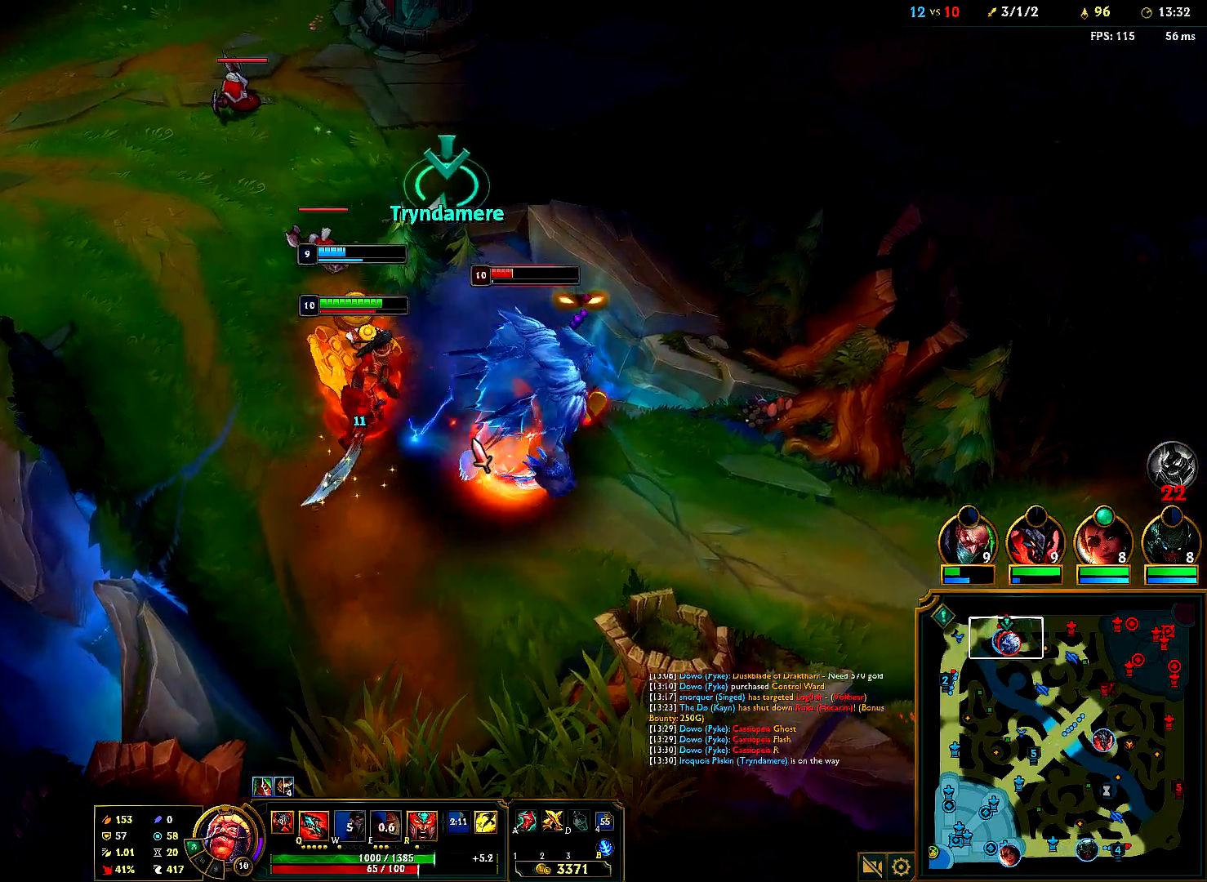
{"keys": [], "mouse": ["right"], "events": [[50, "mouse_right", "up"], [133, "mouse_right", "down"], [267, "mouse_right", "up"], [317, "mouse_right", "down"], [400, "mouse_right", "up"], [467, "mouse_right", "down"]]}
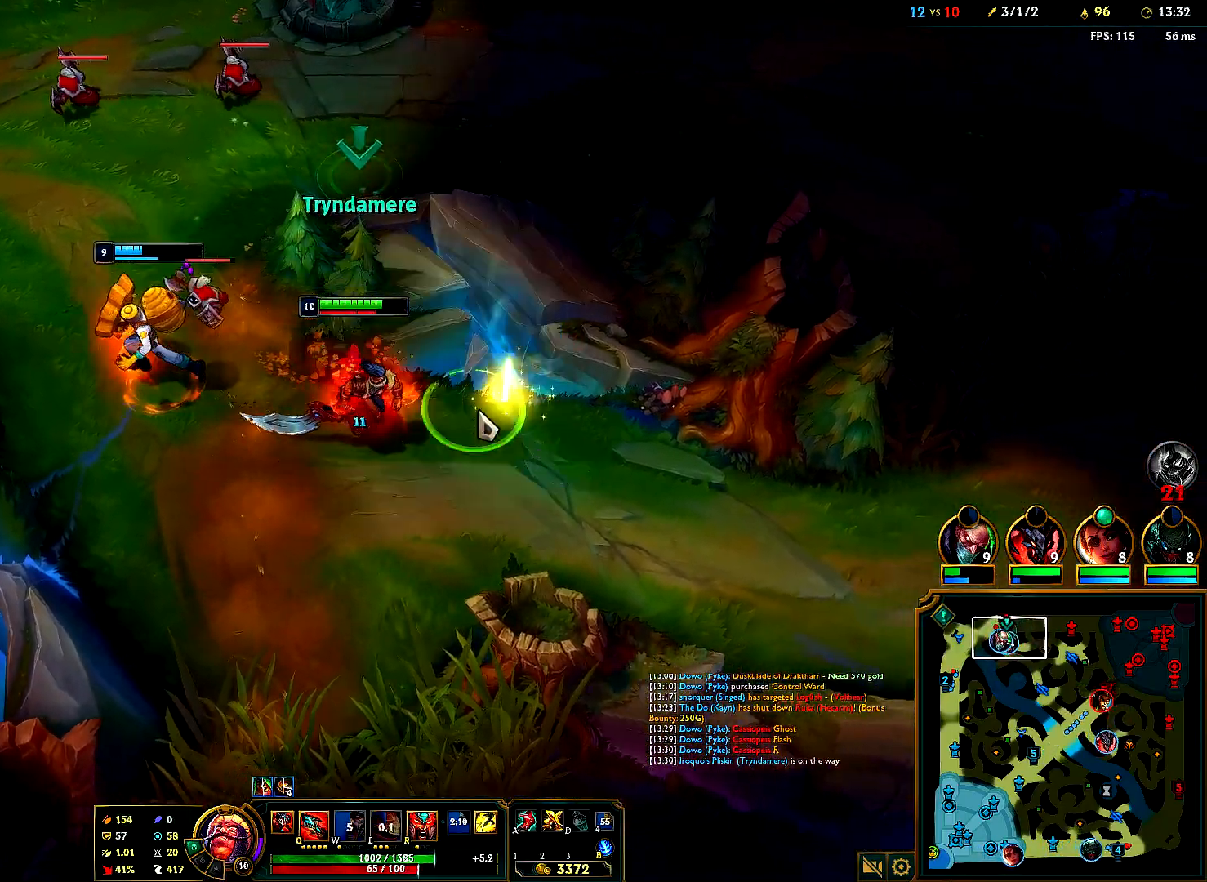
{"keys": ["e"], "mouse": [], "events": [[83, "mouse_right", "up"], [117, "mouse_right", "down"], [250, "mouse_right", "up"], [300, "mouse_right", "down"], [400, "mouse_right", "up"], [450, "e", "down"]]}
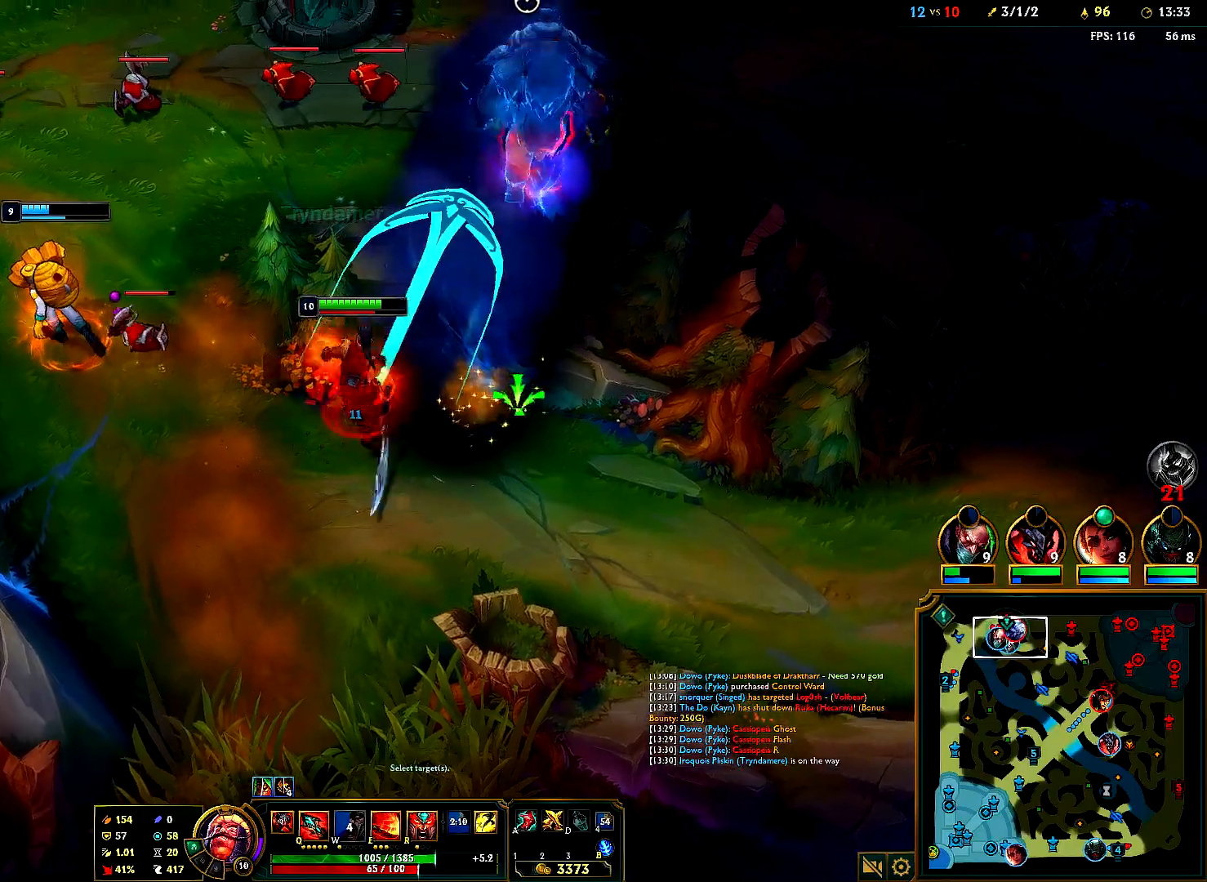
{"keys": [], "mouse": ["right"], "events": [[17, "e", "up"], [233, "mouse_right", "down"], [350, "mouse_right", "up"], [417, "mouse_right", "down"]]}
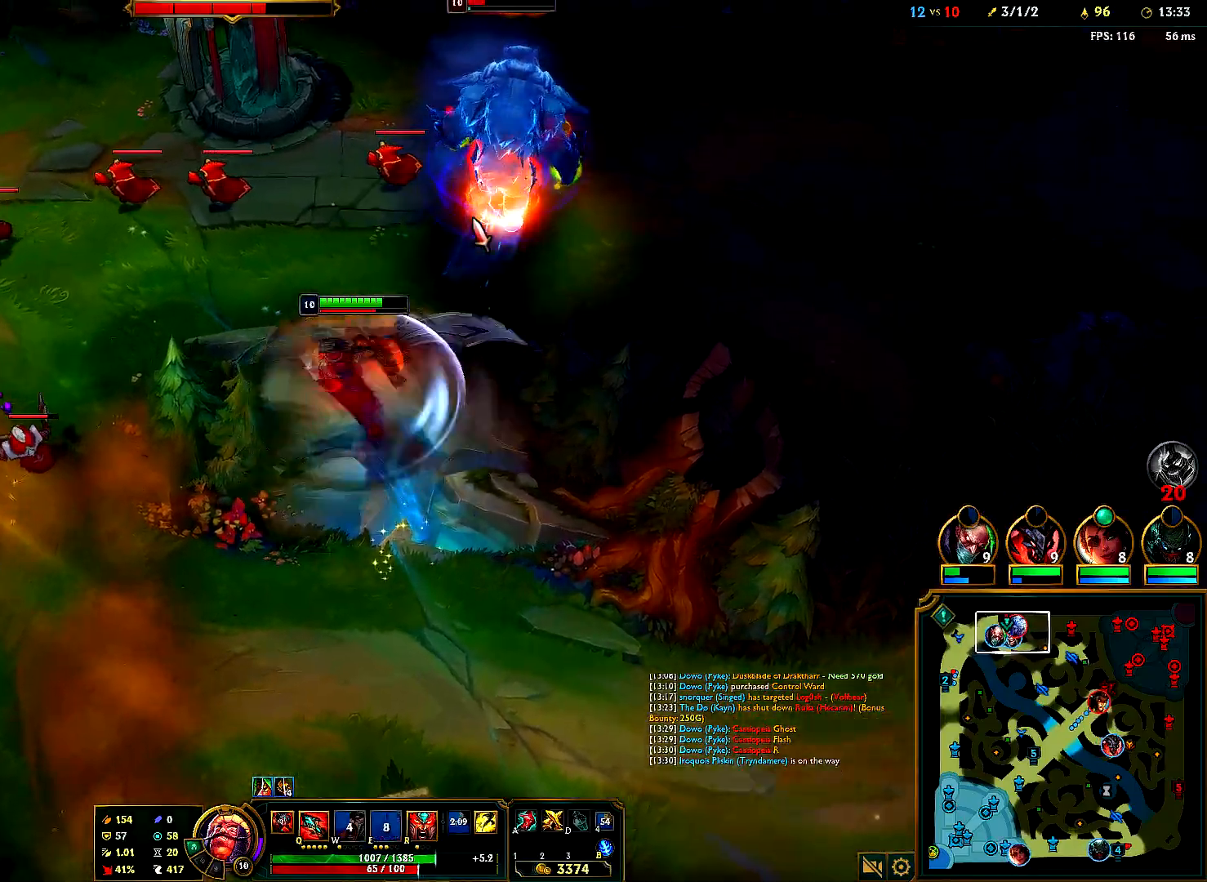
{"keys": [], "mouse": ["right"], "events": [[50, "mouse_right", "up"], [117, "mouse_right", "down"], [217, "mouse_right", "up"], [283, "mouse_right", "down"], [417, "mouse_right", "up"], [467, "mouse_right", "down"]]}
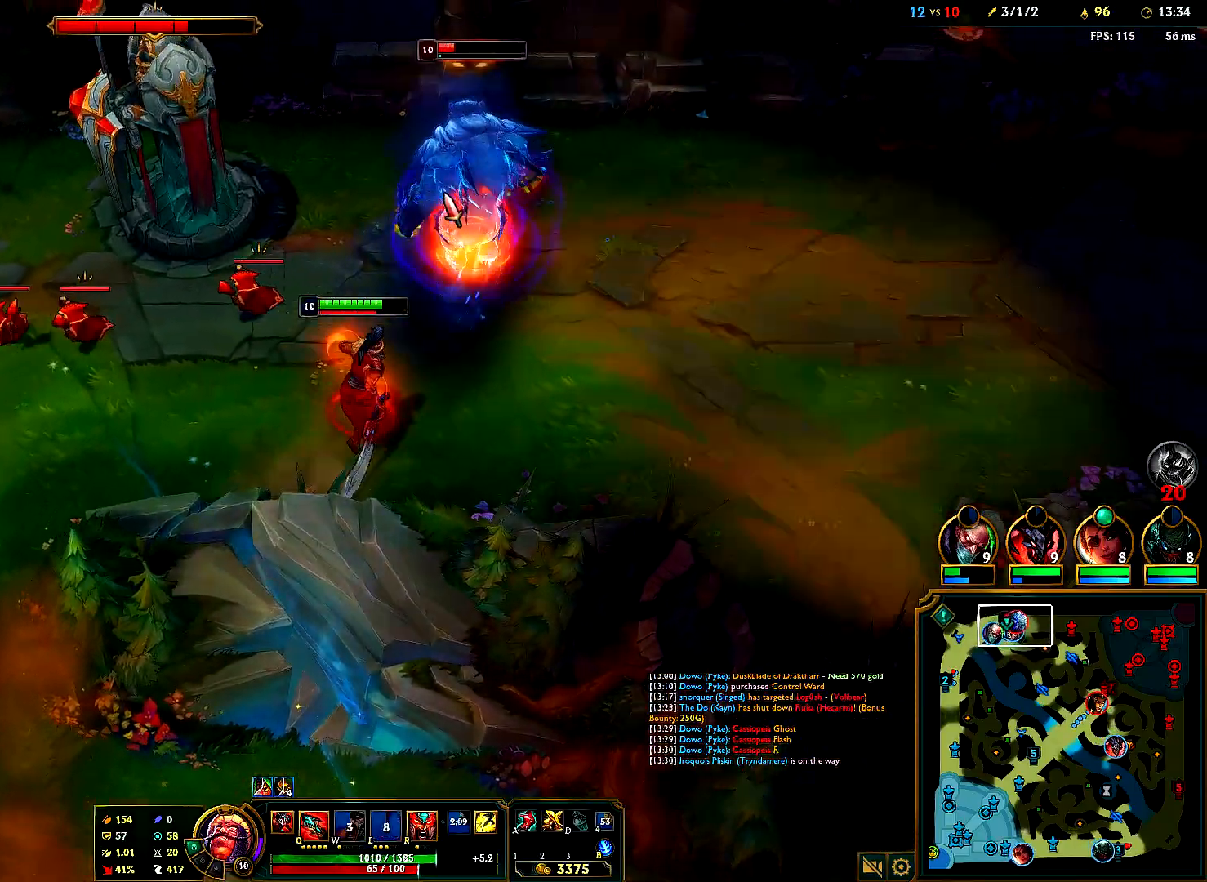
{"keys": [], "mouse": [], "events": [[133, "mouse_right", "up"], [183, "mouse_right", "down"], [300, "mouse_right", "up"], [367, "mouse_right", "down"], [500, "mouse_right", "up"]]}
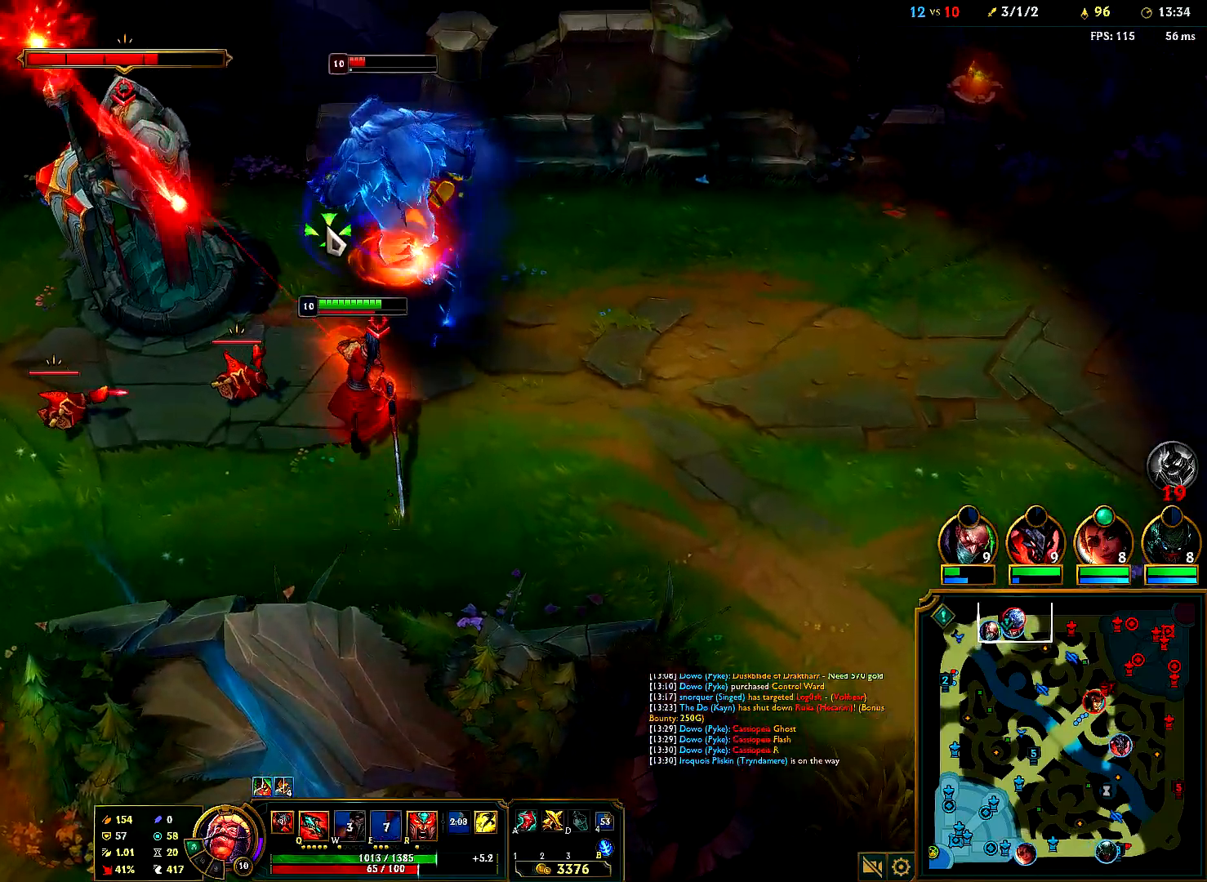
{"keys": [], "mouse": ["right"], "events": [[50, "mouse_right", "down"], [167, "mouse_right", "up"], [217, "mouse_right", "down"], [350, "mouse_right", "up"], [417, "mouse_right", "down"]]}
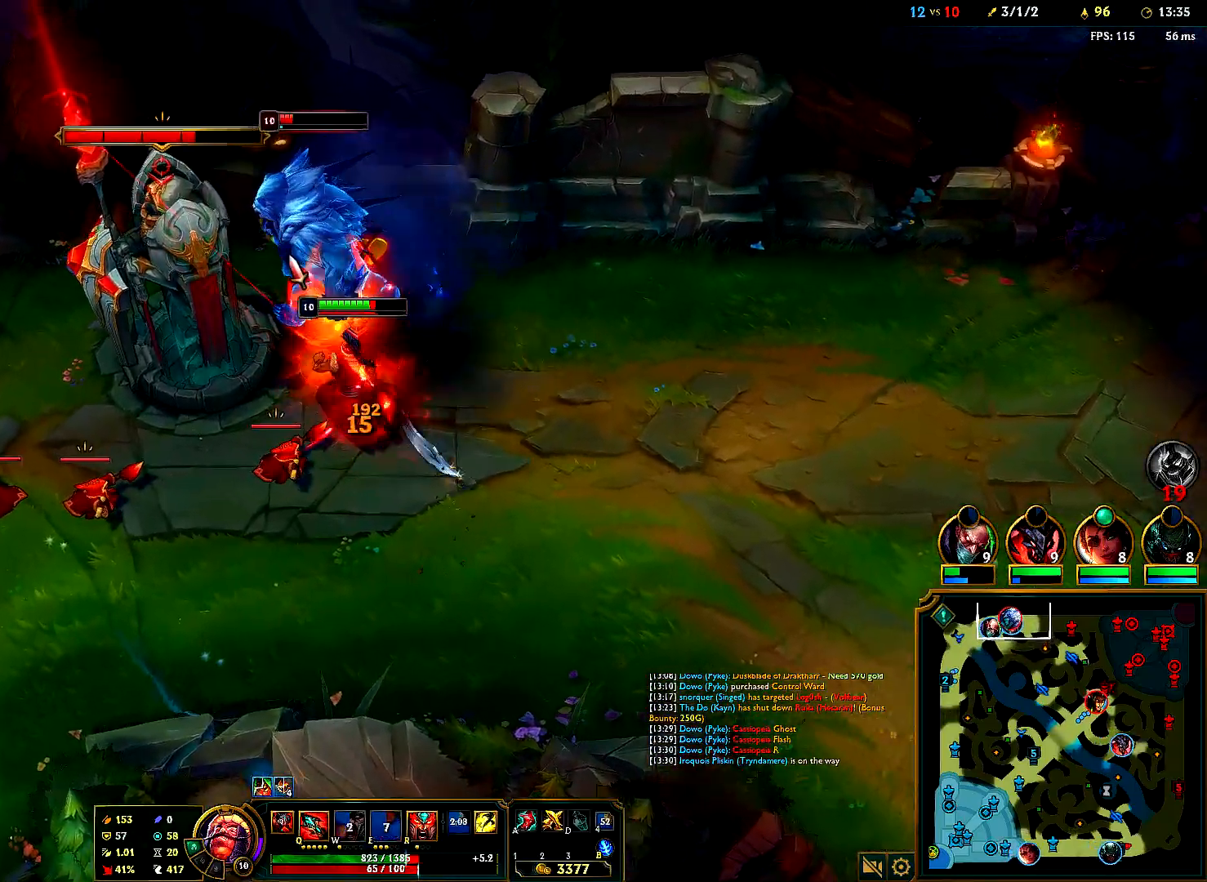
{"keys": [], "mouse": [], "events": [[33, "mouse_right", "up"], [117, "mouse_right", "down"], [233, "mouse_right", "up"], [350, "mouse_right", "down"], [483, "mouse_right", "up"]]}
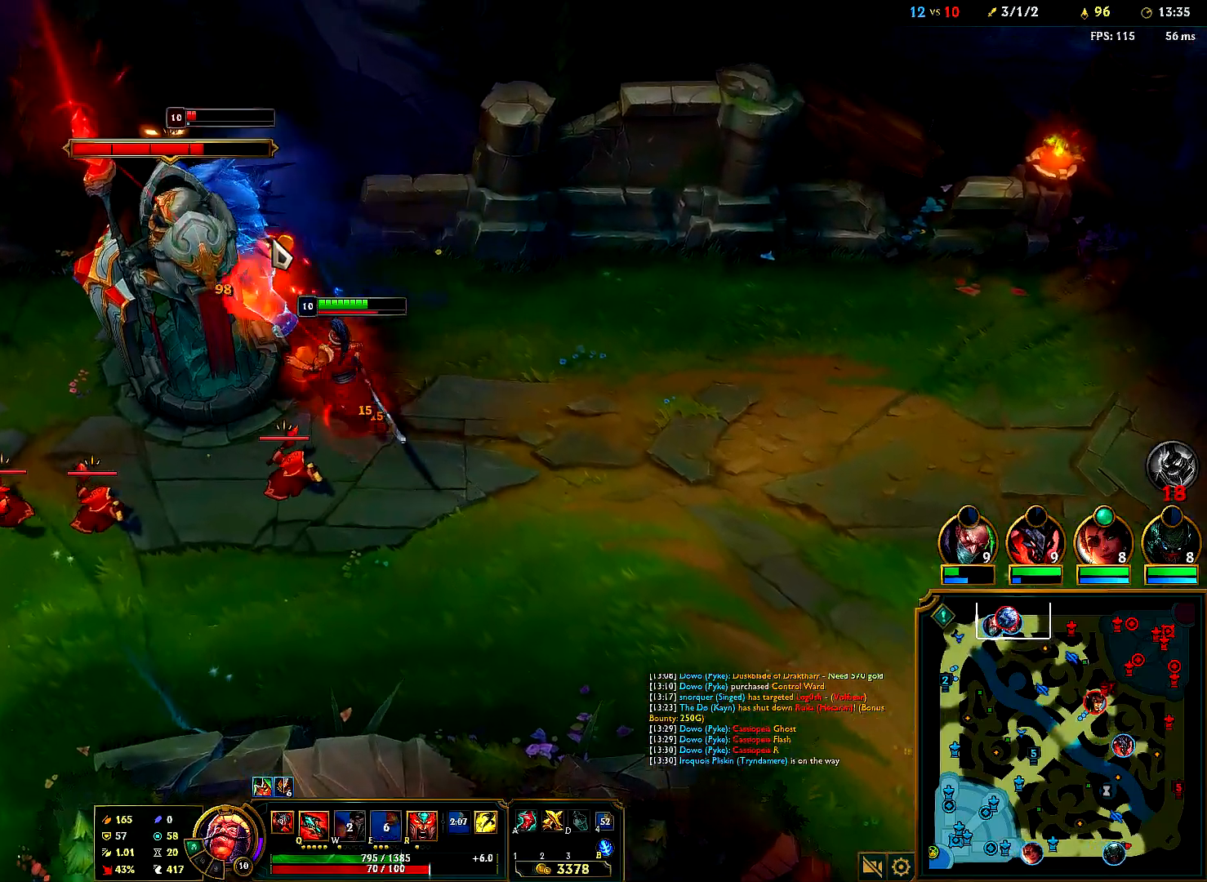
{"keys": [], "mouse": [], "events": []}
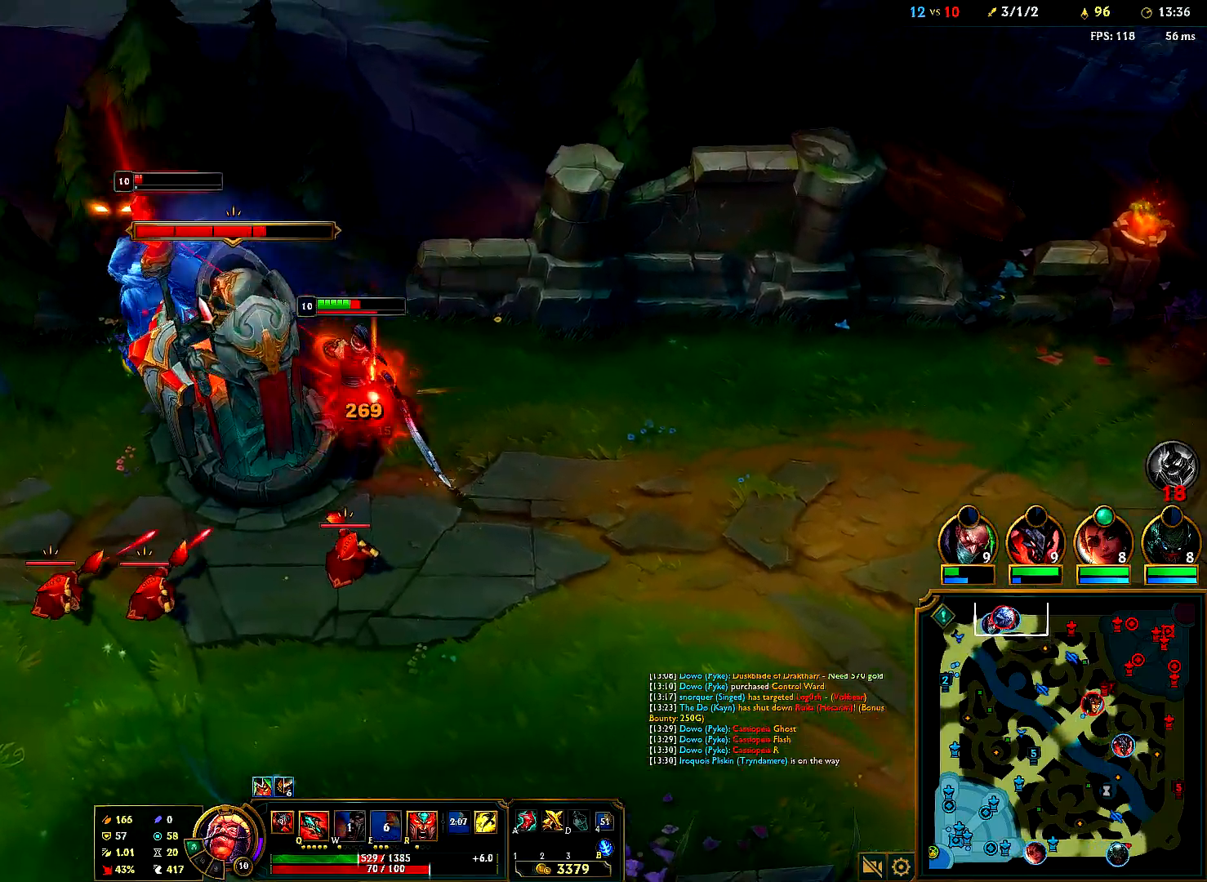
{"keys": [], "mouse": [], "events": []}
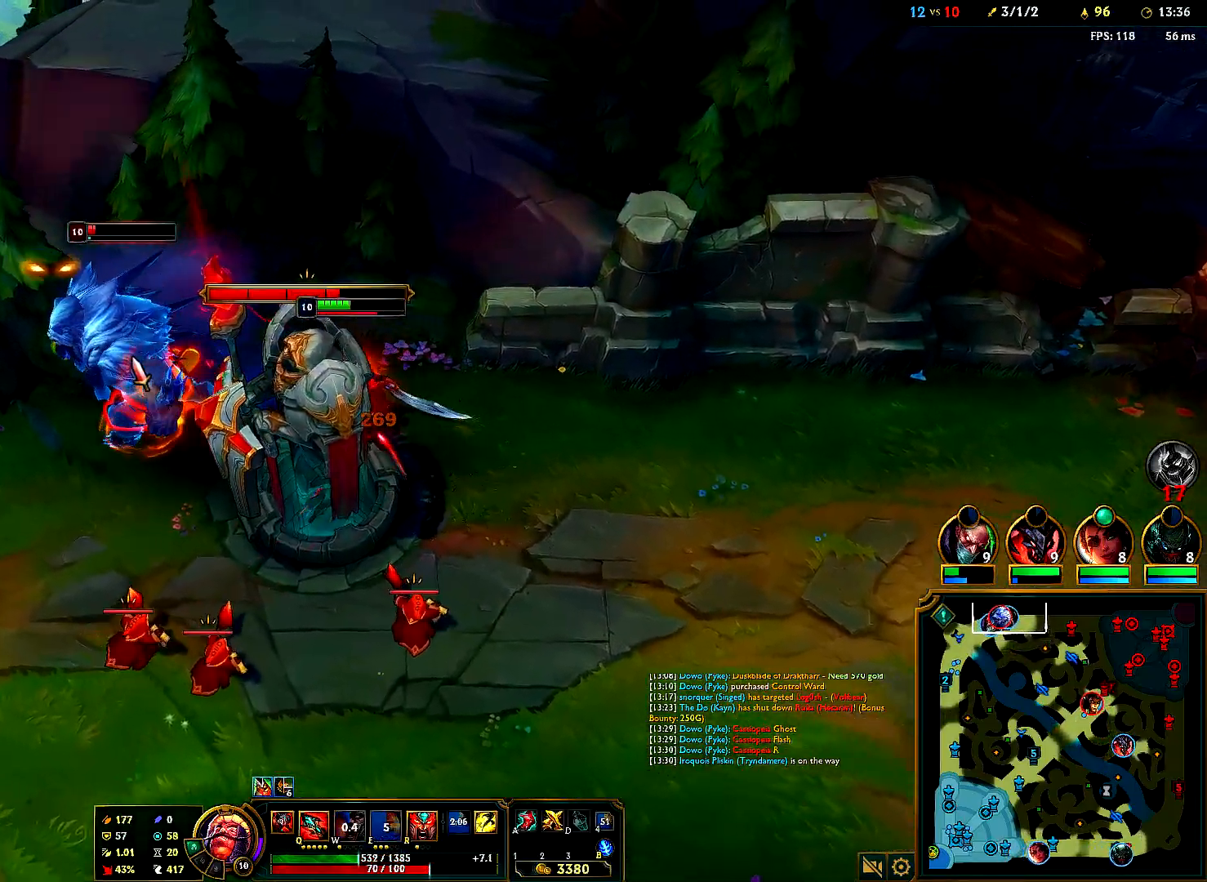
{"keys": ["r"], "mouse": [], "events": [[467, "r", "down"]]}
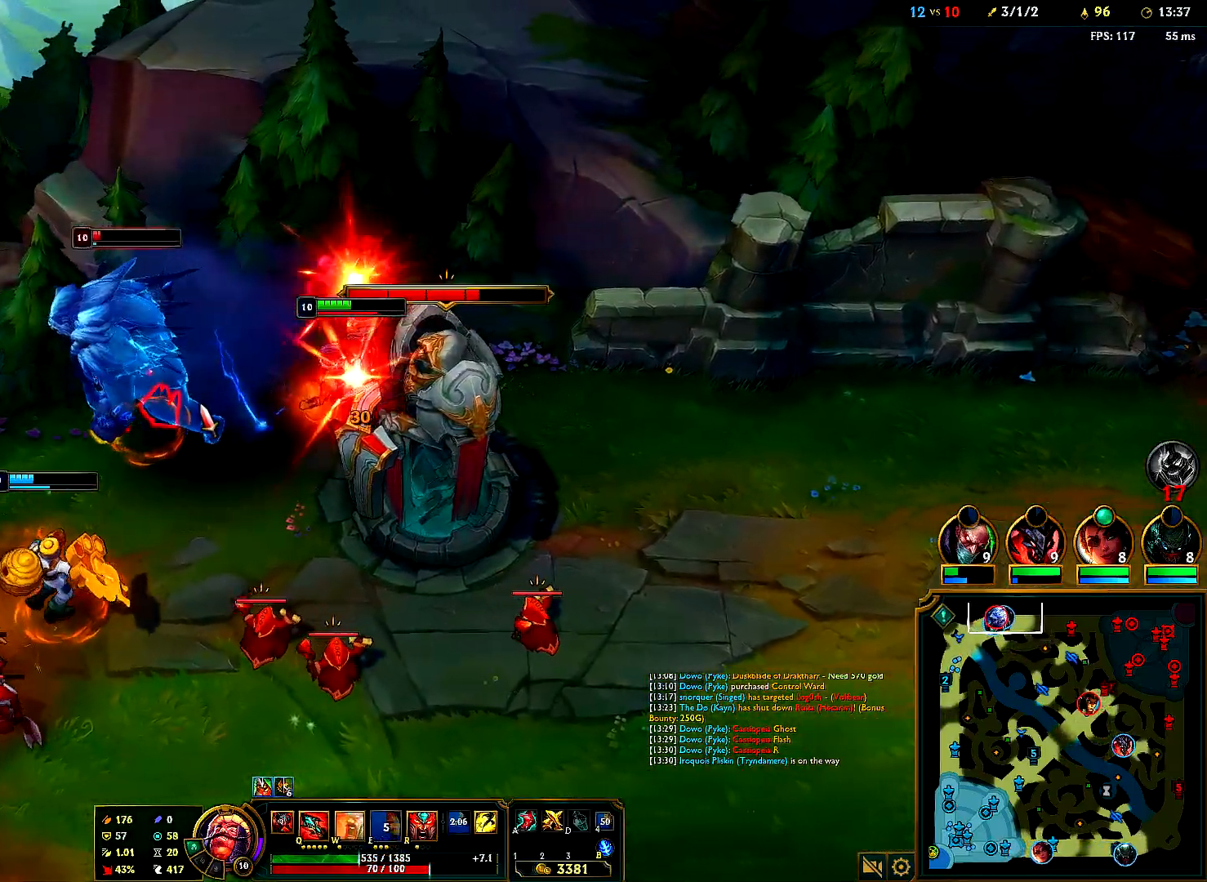
{"keys": [], "mouse": [], "events": [[67, "r", "up"], [167, "mouse_right", "down"], [267, "mouse_right", "up"], [350, "mouse_right", "down"], [450, "mouse_right", "up"]]}
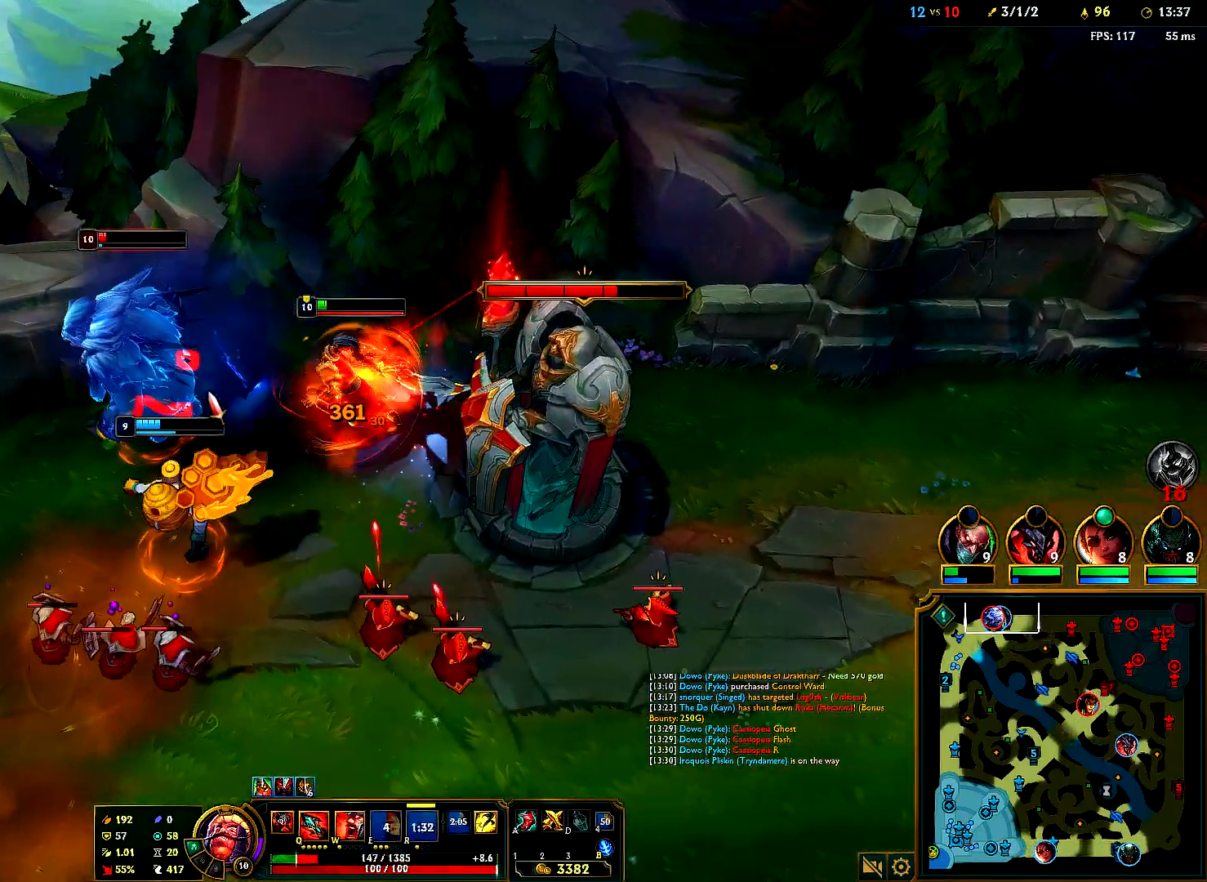
{"keys": [], "mouse": ["right"], "events": [[17, "mouse_right", "down"], [133, "mouse_right", "up"], [200, "mouse_right", "down"], [333, "mouse_right", "up"], [400, "mouse_right", "down"]]}
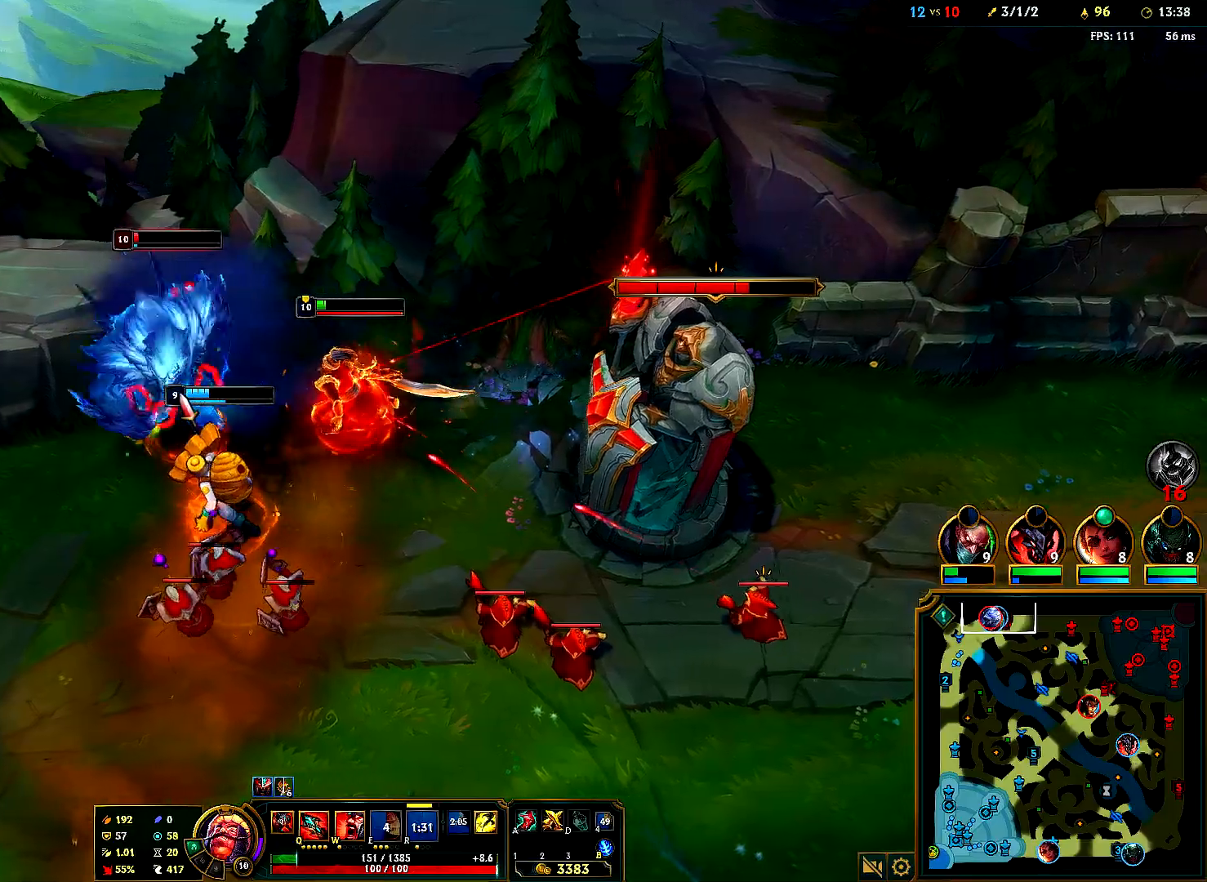
{"keys": [], "mouse": ["right"], "events": [[17, "mouse_right", "up"], [83, "mouse_right", "down"], [183, "mouse_right", "up"], [383, "mouse_right", "down"]]}
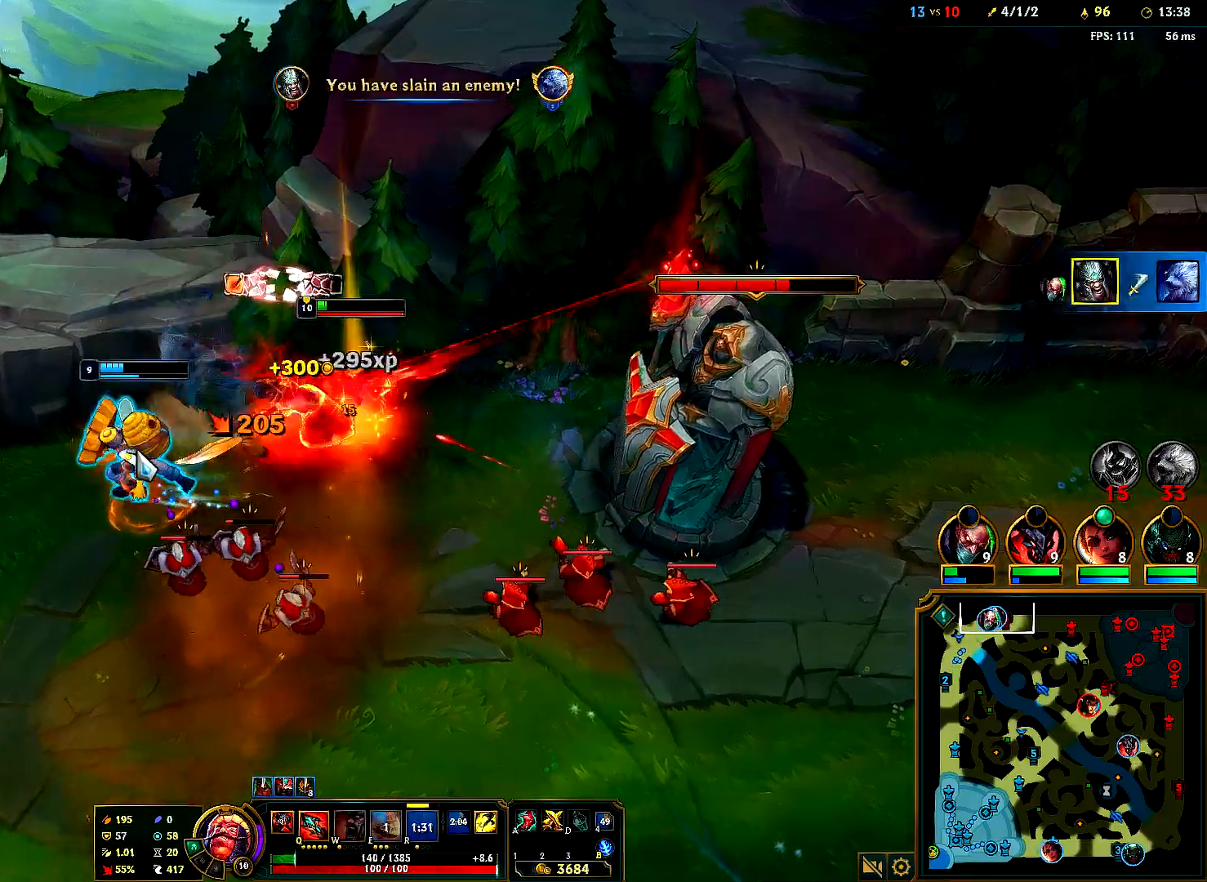
{"keys": [], "mouse": [], "events": [[33, "mouse_right", "up"], [117, "mouse_right", "down"], [250, "mouse_right", "up"], [333, "mouse_right", "down"], [467, "mouse_right", "up"]]}